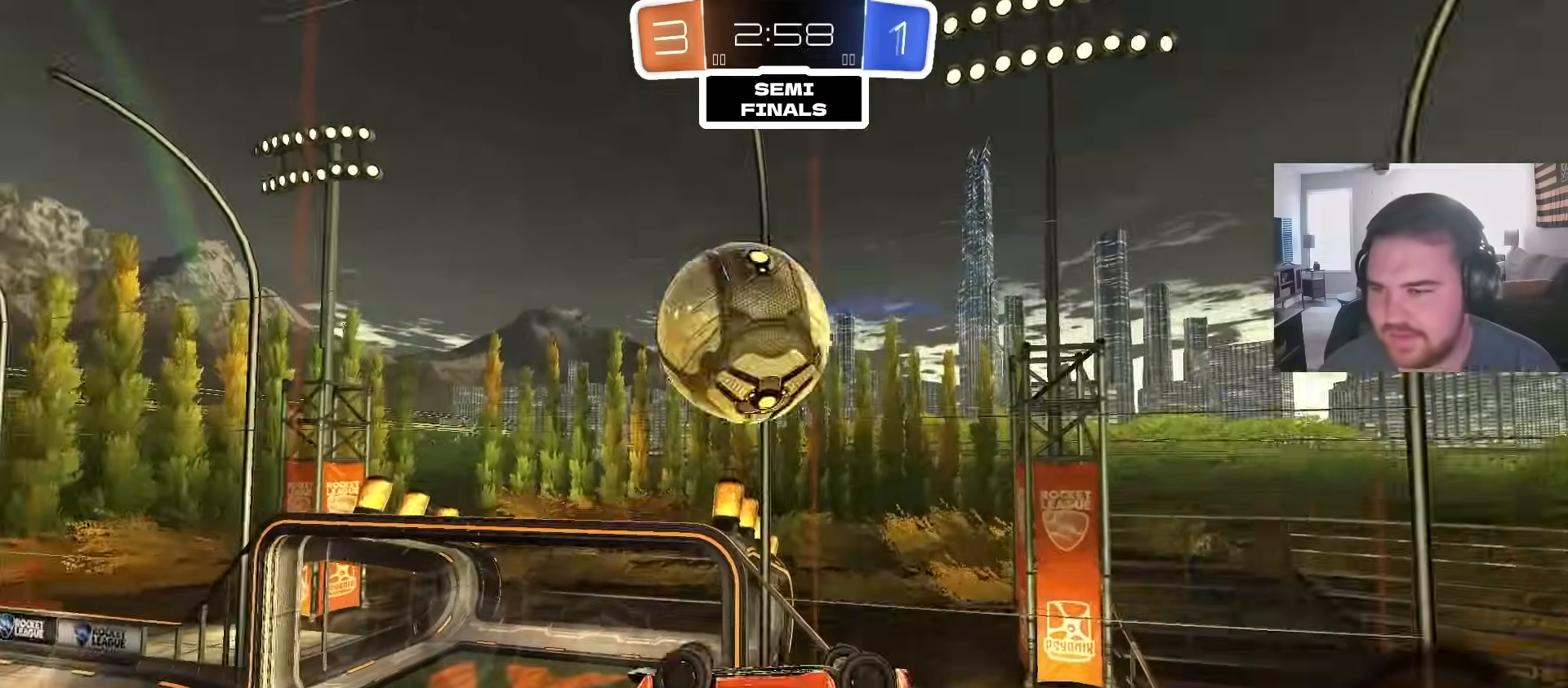
Gameplay with a controller (PlayStation layout); each line is a JSON object with the inputs held at the frame after it. "events" lists button and stick changes between this image and that frame as [ms after this image, input, new state], when the widget could be followed in between.
{"buttons": ["R1"], "left_stick": "up", "right_stick": "center", "events": [[100, "R1", "down"], [233, "left_stick", "up"]]}
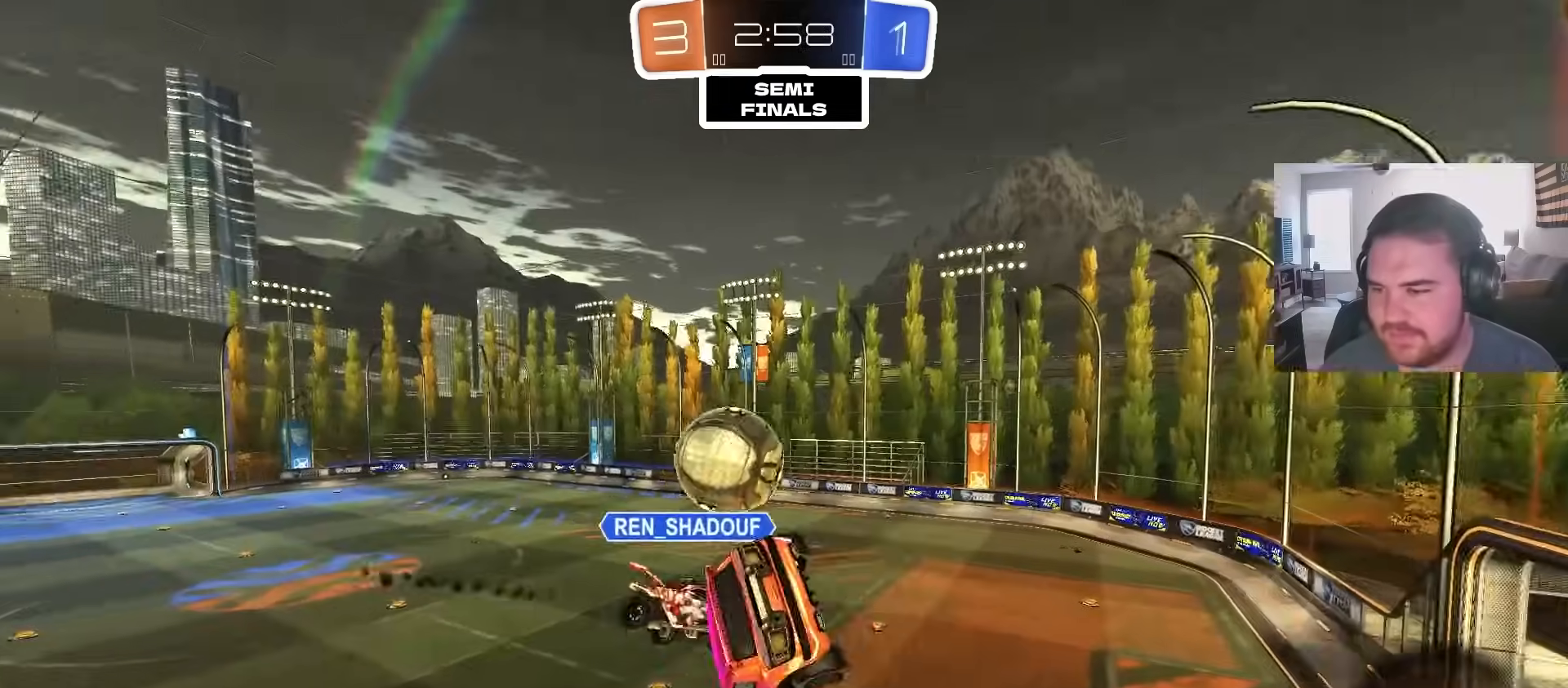
{"buttons": ["R2"], "left_stick": "center", "right_stick": "center", "events": [[17, "left_stick", "right"], [100, "R1", "up"], [133, "left_stick", "center"], [500, "R2", "down"]]}
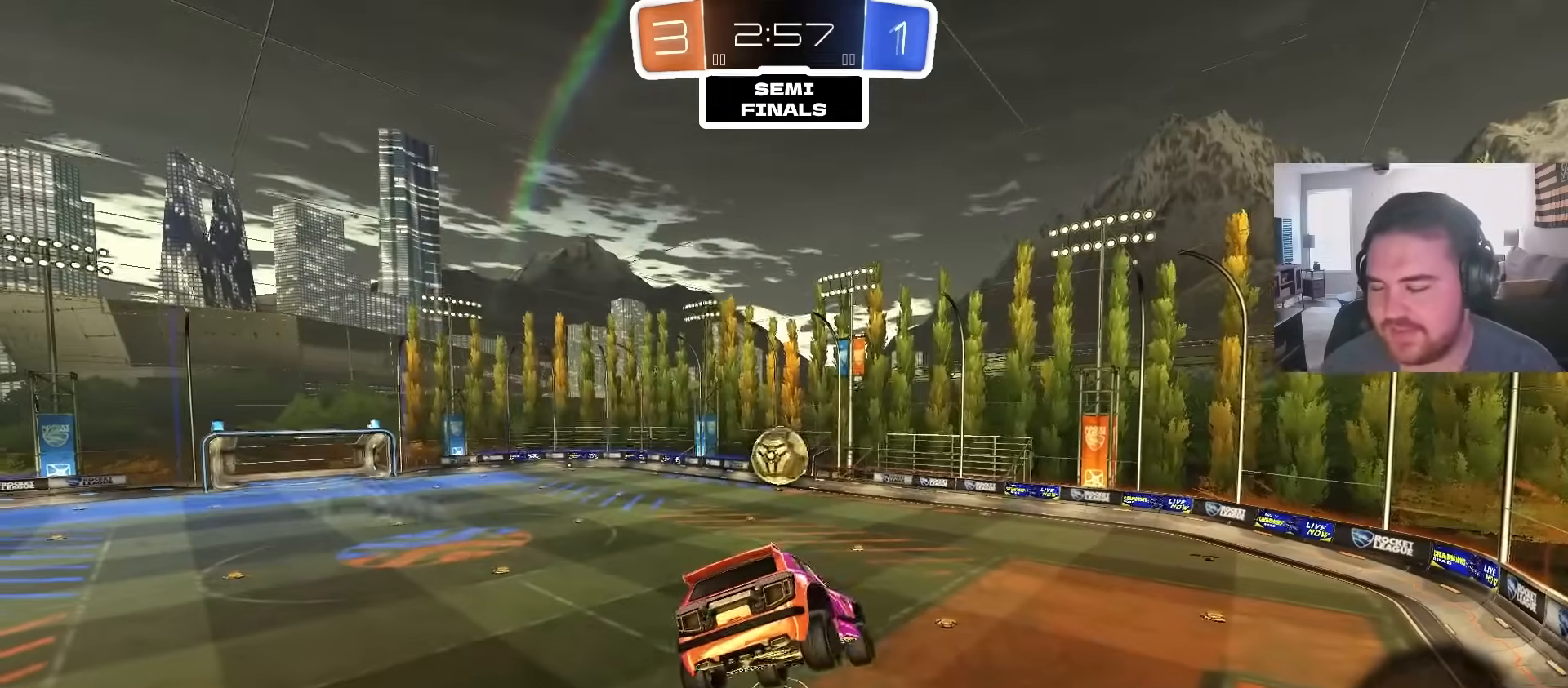
{"buttons": ["R2"], "left_stick": "down", "right_stick": "center", "events": [[67, "L1", "down"], [217, "L1", "up"], [467, "left_stick", "down"]]}
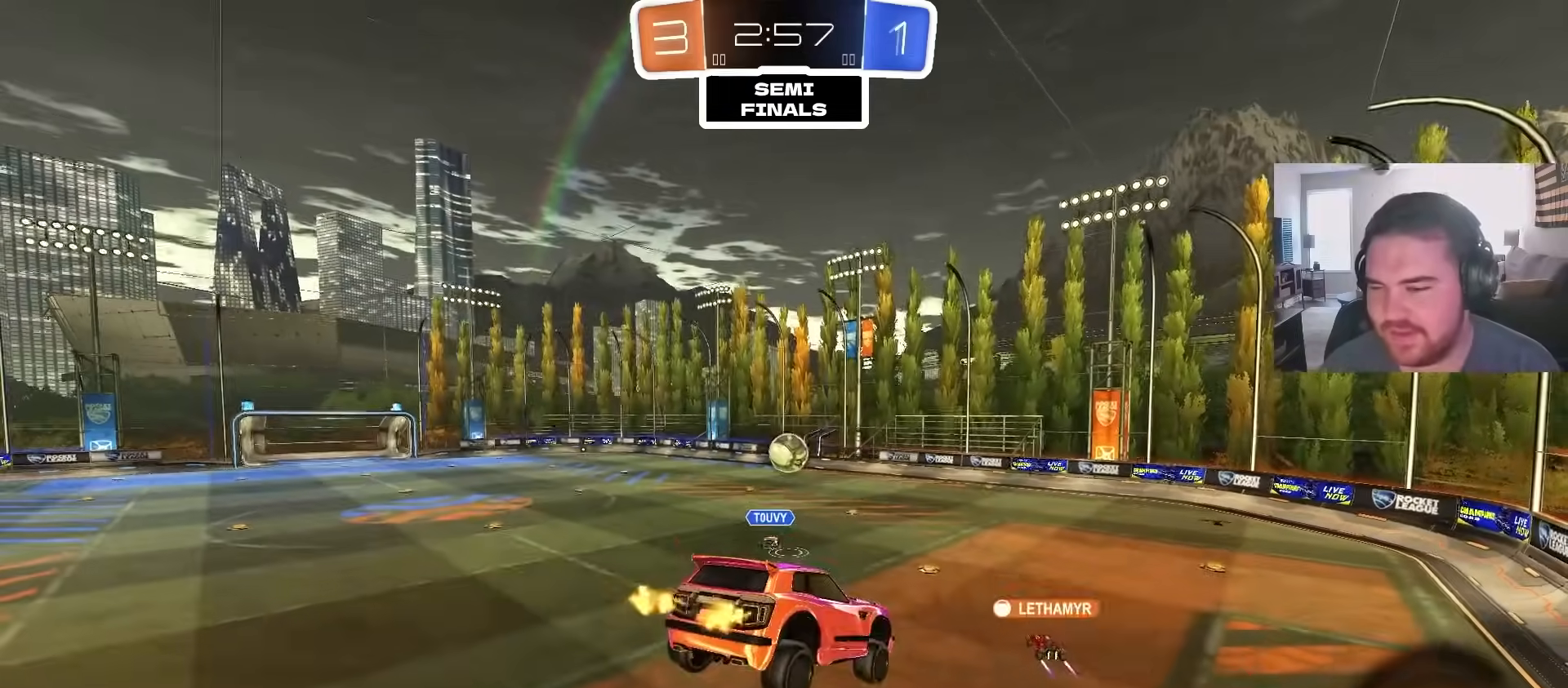
{"buttons": ["R2"], "left_stick": "center", "right_stick": "center", "events": [[133, "left_stick", "center"]]}
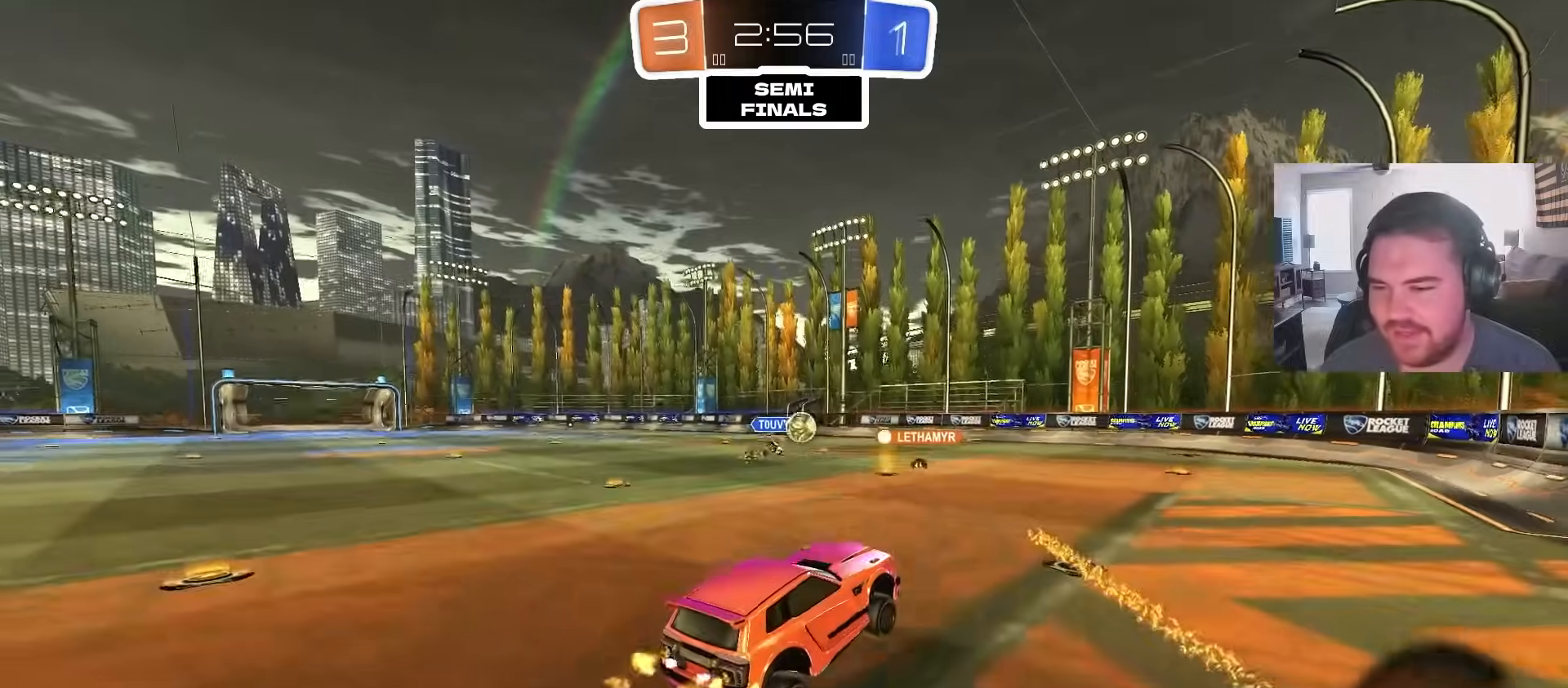
{"buttons": ["R2"], "left_stick": "left", "right_stick": "center", "events": [[350, "left_stick", "left"]]}
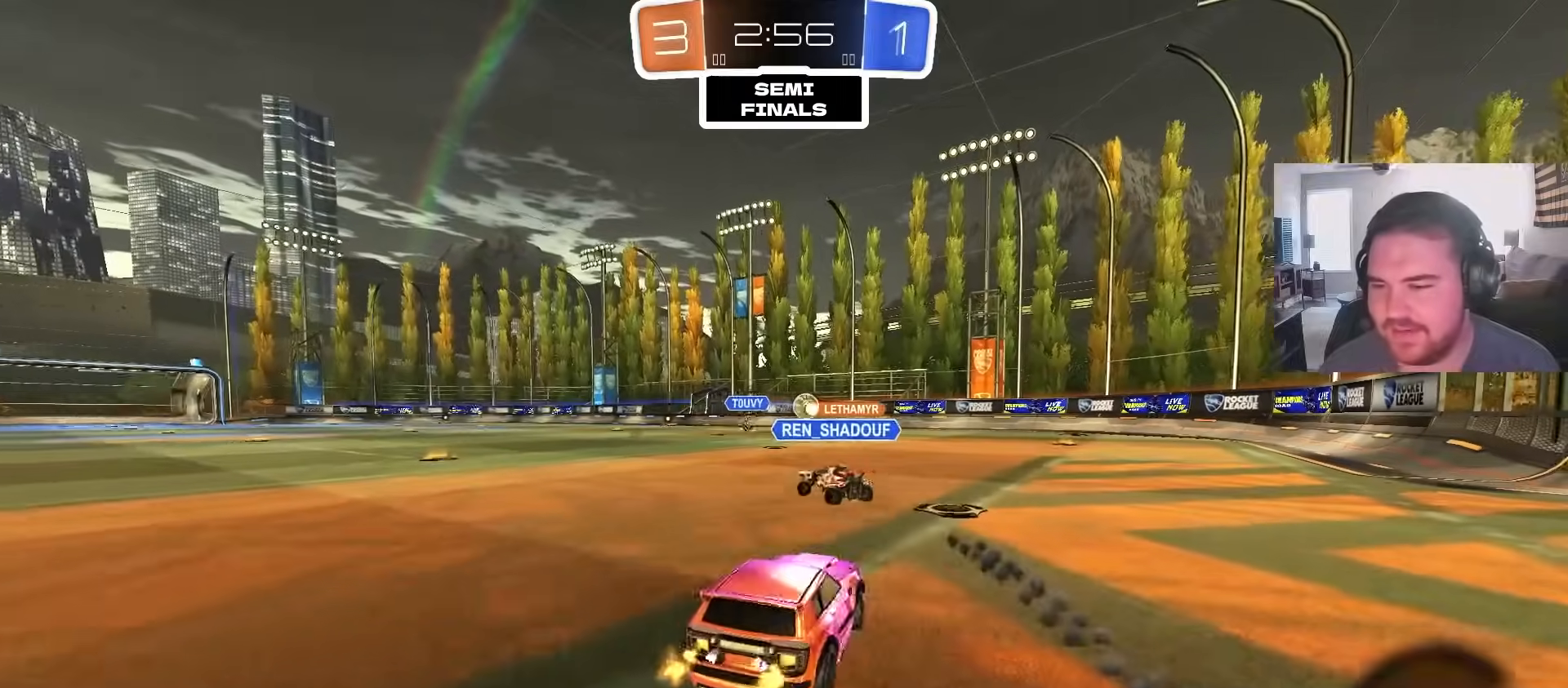
{"buttons": ["R2"], "left_stick": "left", "right_stick": "center", "events": []}
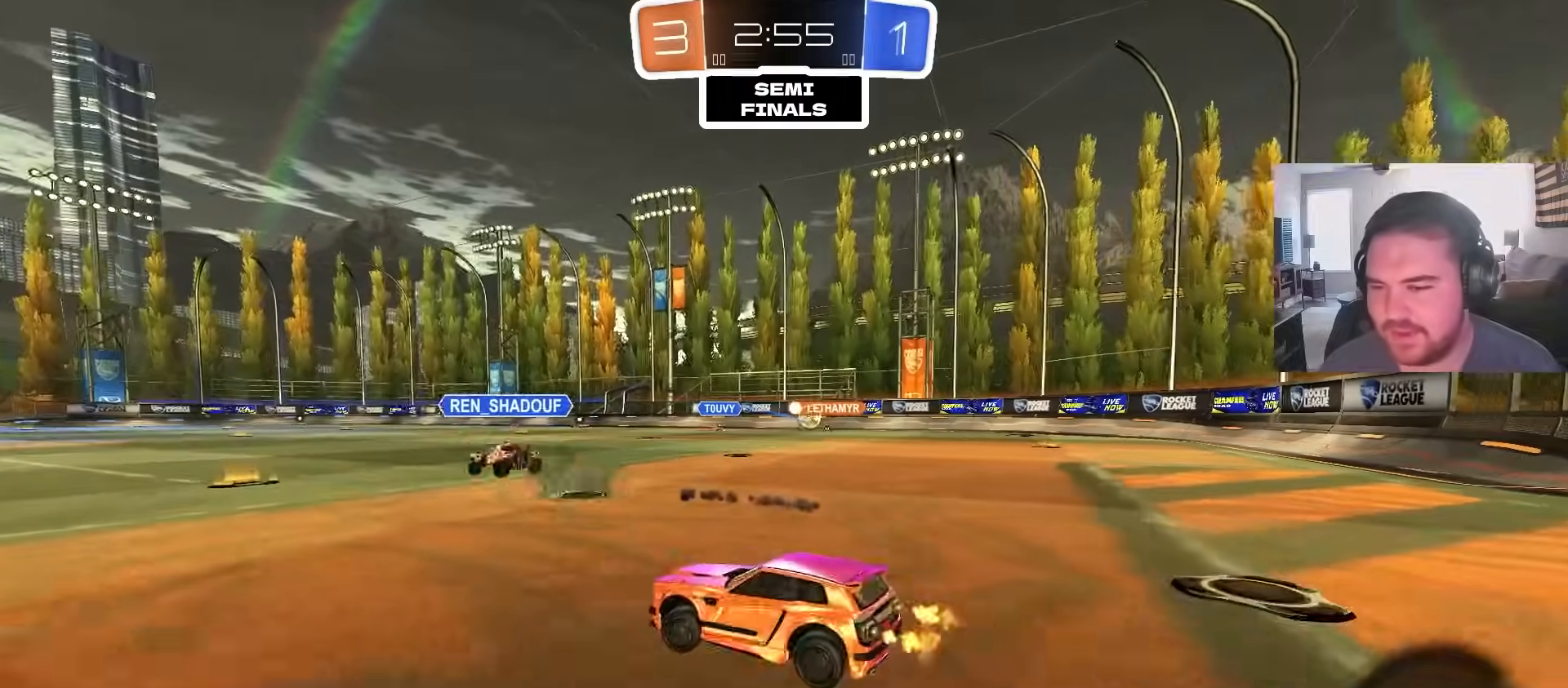
{"buttons": ["R2"], "left_stick": "left", "right_stick": "center", "events": []}
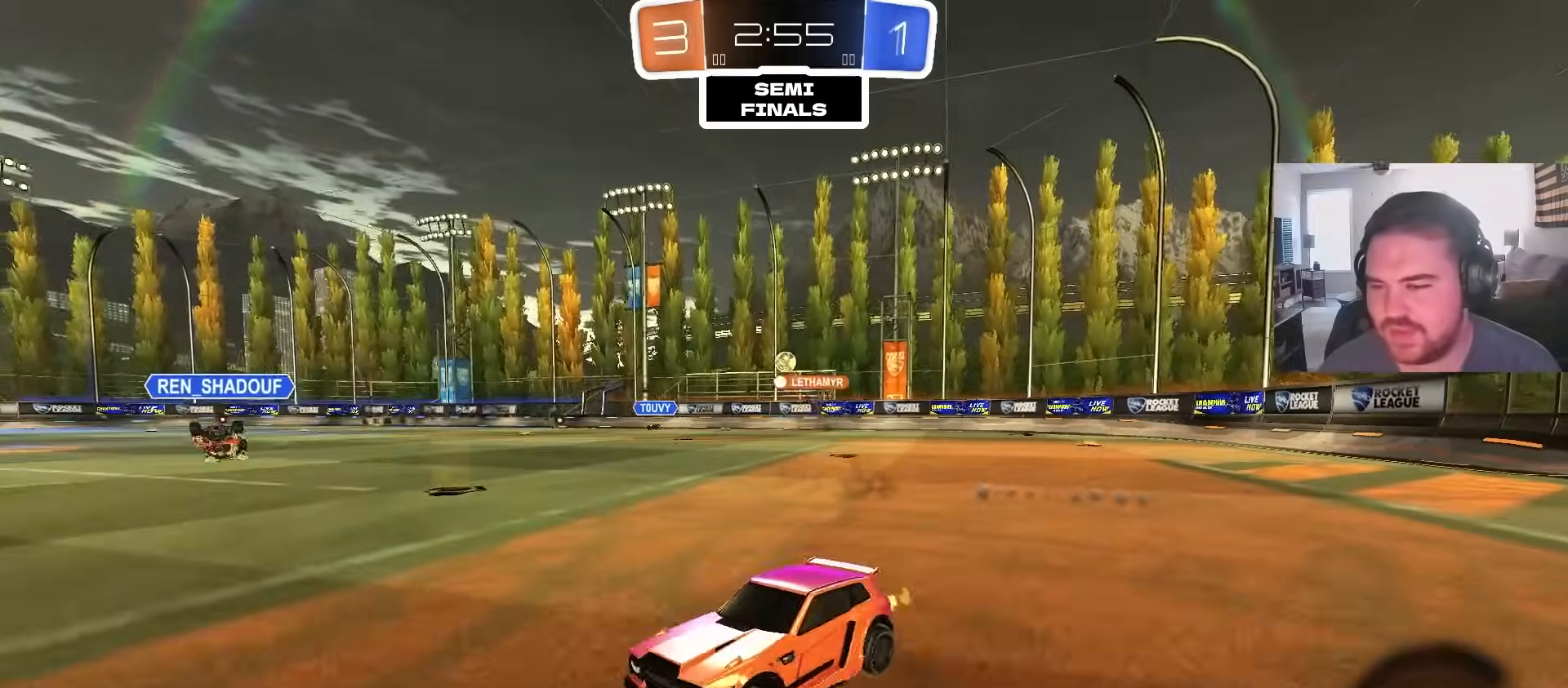
{"buttons": ["R2"], "left_stick": "center", "right_stick": "center", "events": [[33, "left_stick", "center"], [133, "TRIANGLE", "down"], [250, "TRIANGLE", "up"]]}
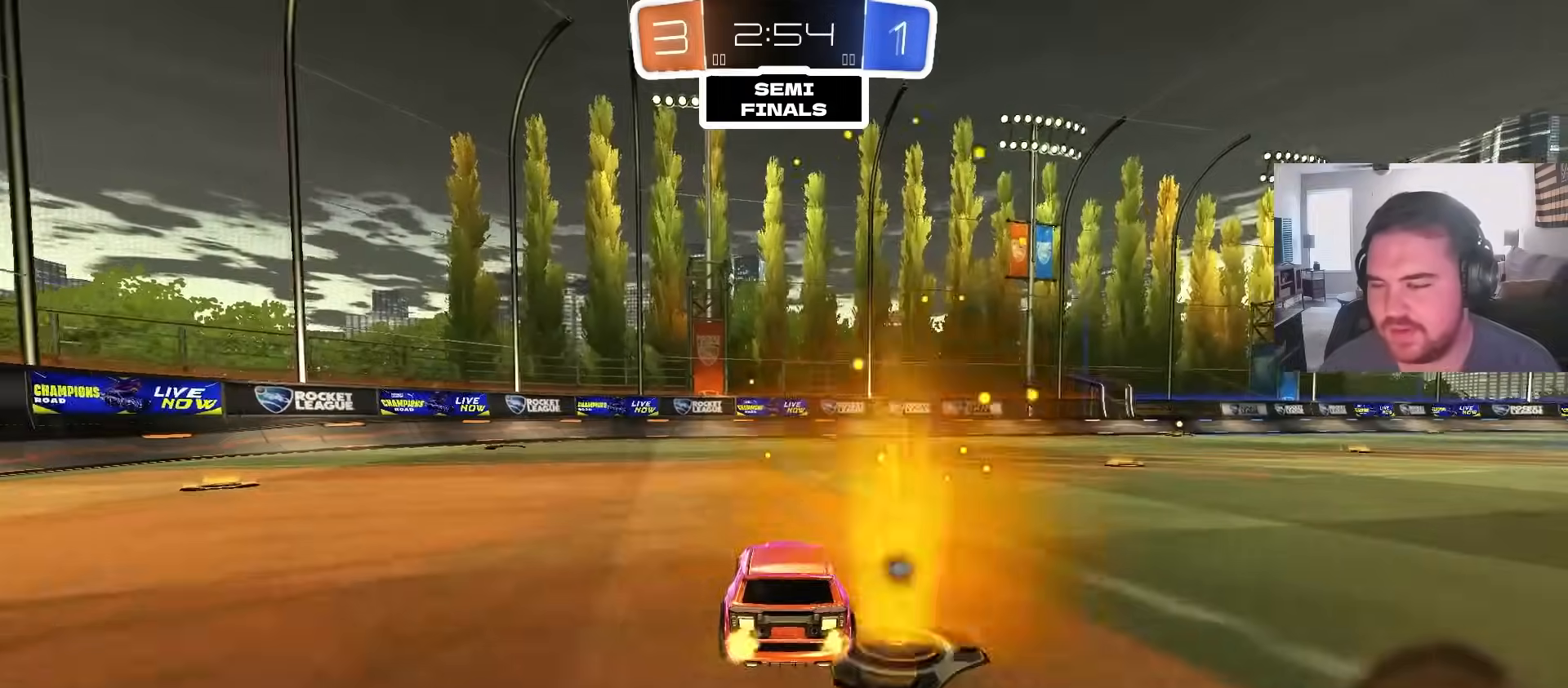
{"buttons": ["R2"], "left_stick": "right", "right_stick": "center", "events": [[183, "TRIANGLE", "down"], [267, "left_stick", "right"], [300, "TRIANGLE", "up"]]}
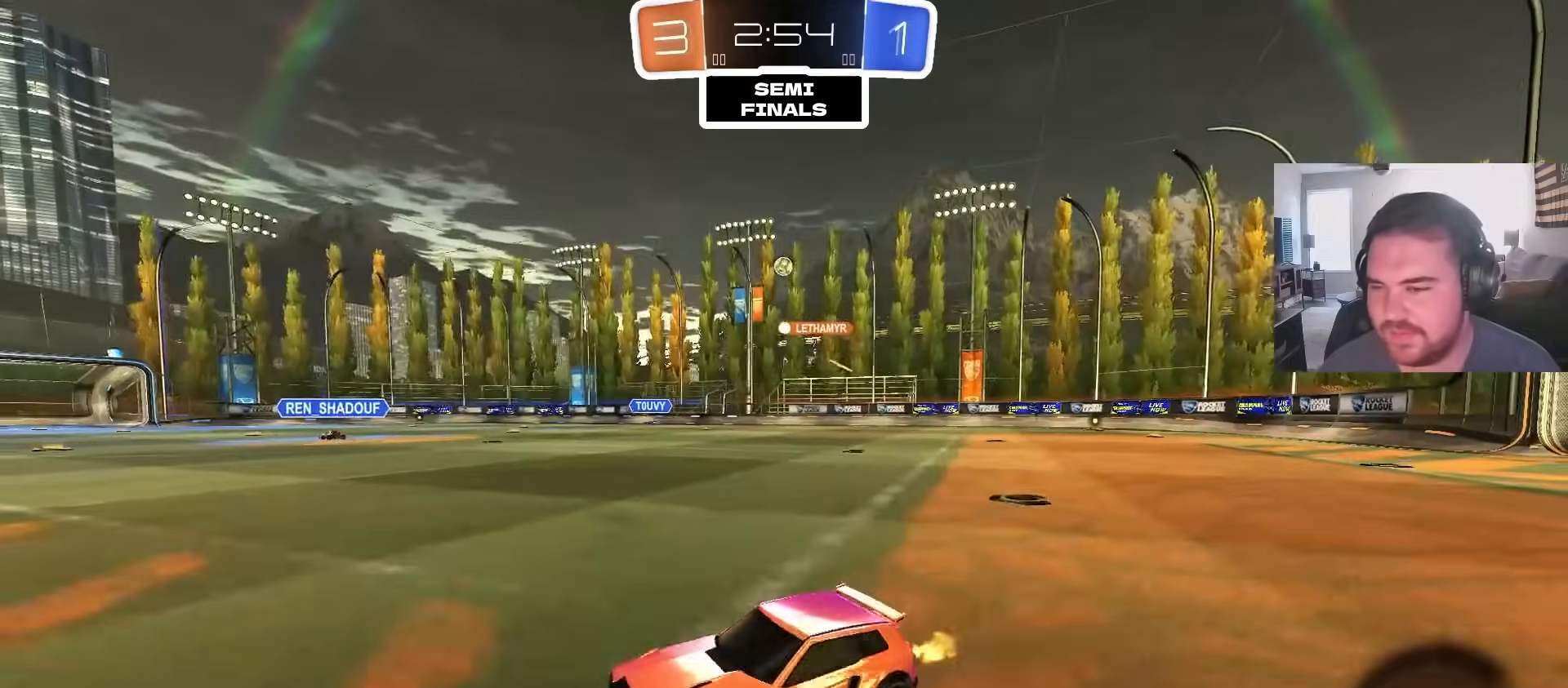
{"buttons": ["R2"], "left_stick": "center", "right_stick": "center", "events": [[17, "L1", "down"], [100, "L1", "up"], [367, "left_stick", "center"]]}
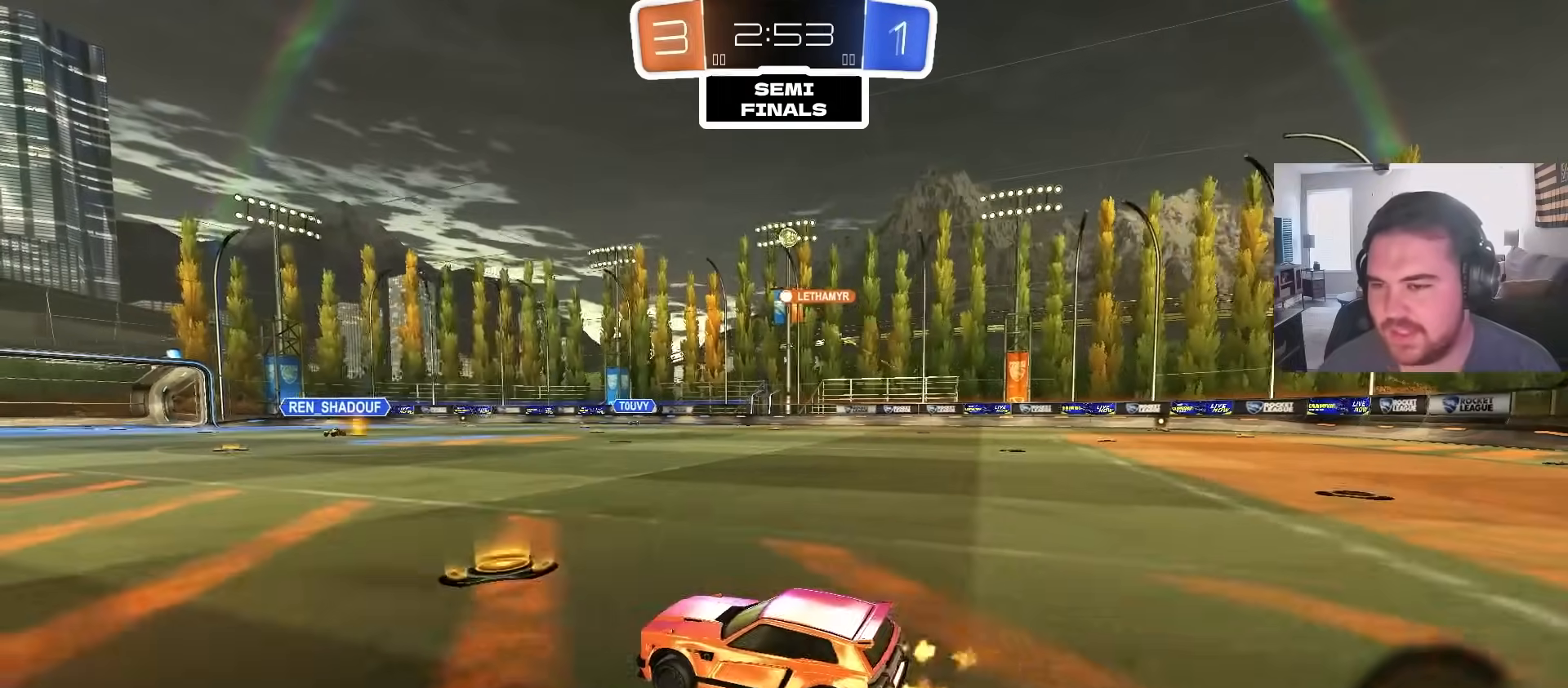
{"buttons": ["CIRCLE", "R2"], "left_stick": "left", "right_stick": "center", "events": [[50, "left_stick", "left"], [250, "CIRCLE", "down"], [317, "left_stick", "center"], [483, "left_stick", "left"]]}
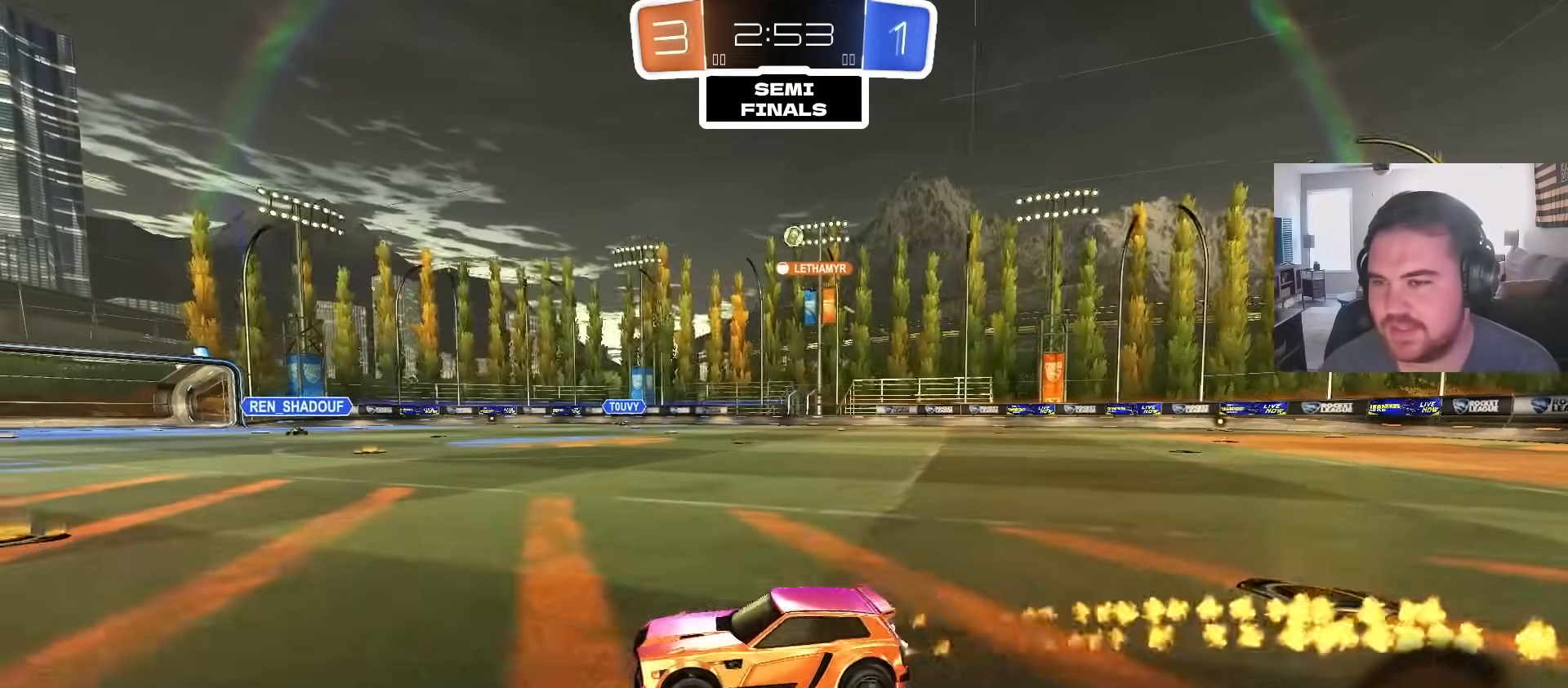
{"buttons": ["R2"], "left_stick": "center", "right_stick": "center", "events": [[150, "left_stick", "center"], [283, "CIRCLE", "up"]]}
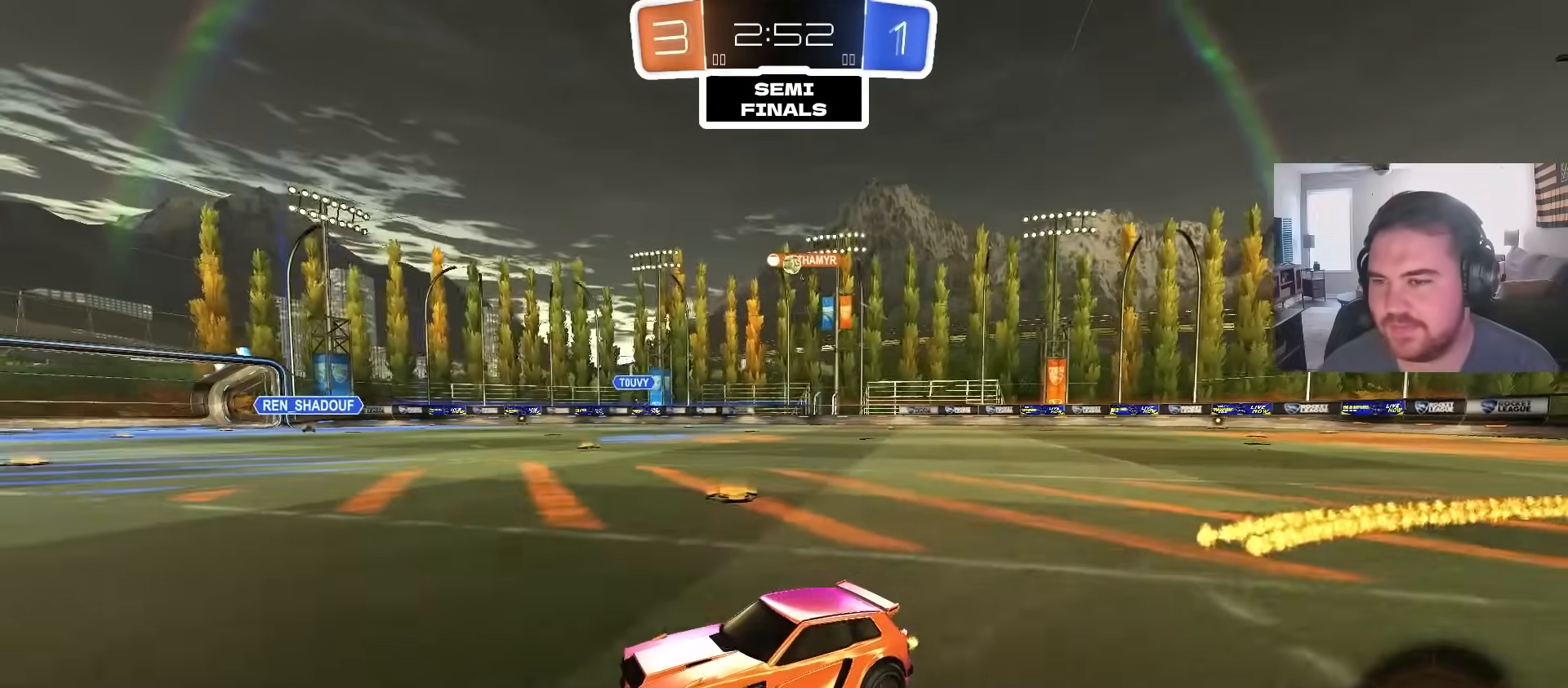
{"buttons": ["R2"], "left_stick": "center", "right_stick": "center", "events": [[100, "left_stick", "up-right"], [117, "TRIANGLE", "down"], [217, "left_stick", "center"], [250, "TRIANGLE", "up"], [383, "TRIANGLE", "down"], [500, "TRIANGLE", "up"]]}
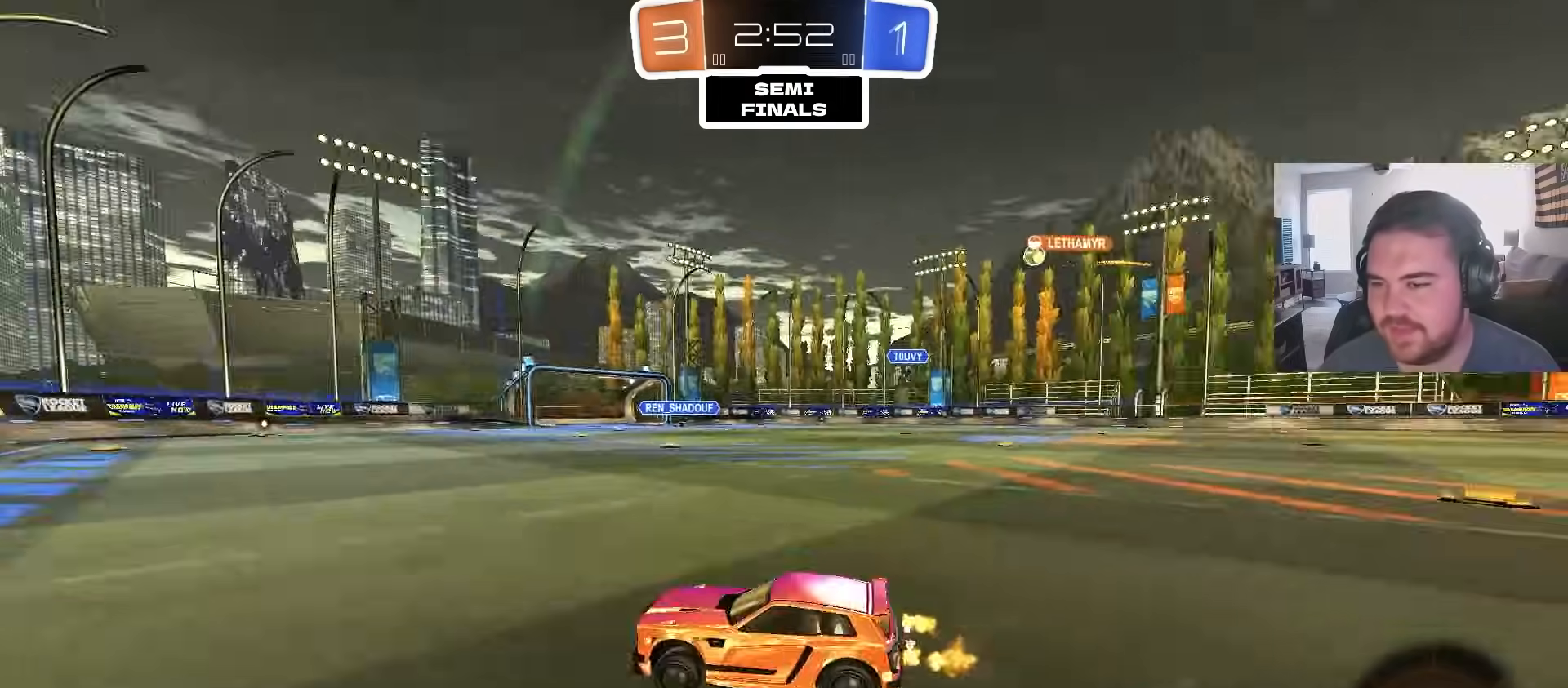
{"buttons": ["R2"], "left_stick": "up-right", "right_stick": "center", "events": [[150, "L1", "down"], [150, "left_stick", "up-right"], [317, "L1", "up"]]}
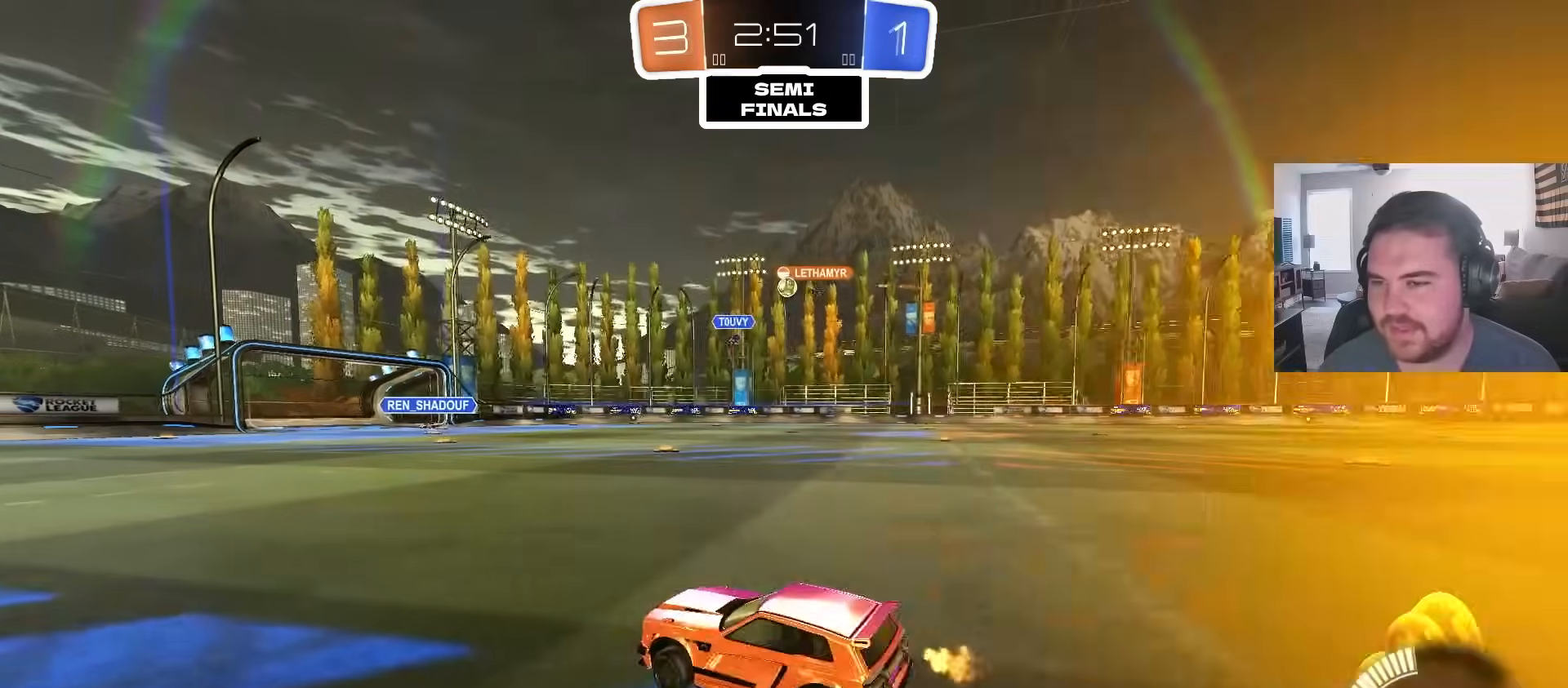
{"buttons": ["R2"], "left_stick": "center", "right_stick": "center", "events": [[333, "left_stick", "center"]]}
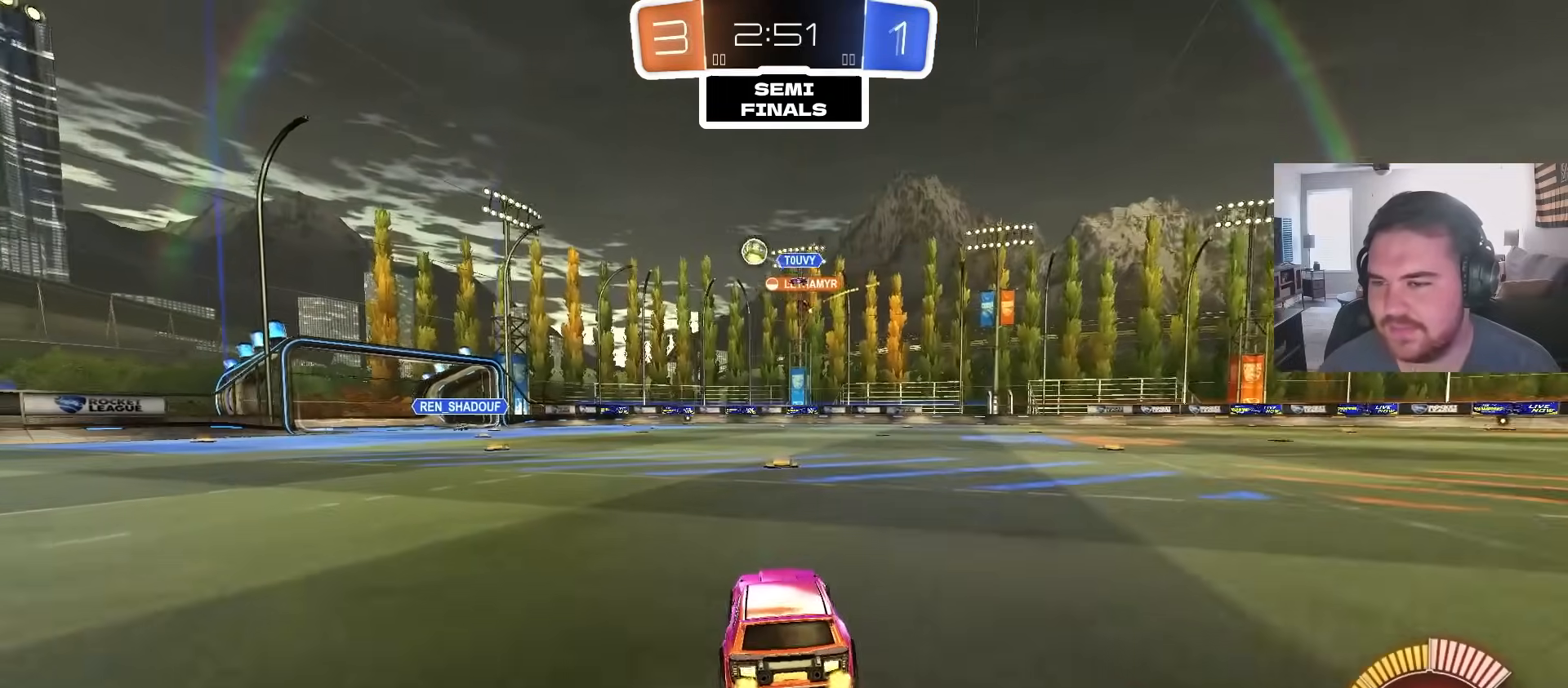
{"buttons": ["R2"], "left_stick": "up-left", "right_stick": "center", "events": [[50, "left_stick", "up-left"]]}
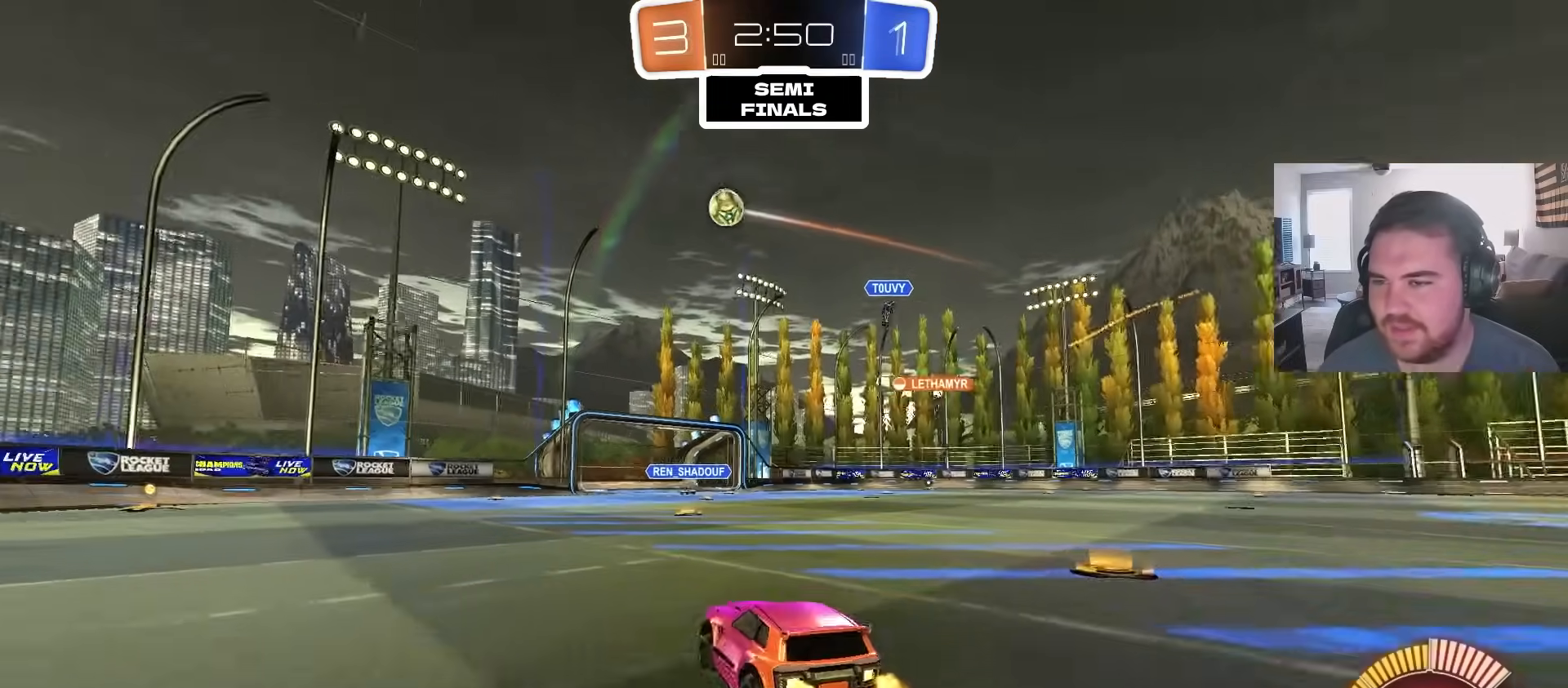
{"buttons": ["L2"], "left_stick": "center", "right_stick": "center", "events": [[217, "R2", "up"], [217, "left_stick", "center"], [267, "L2", "down"], [317, "left_stick", "up-right"], [467, "left_stick", "center"]]}
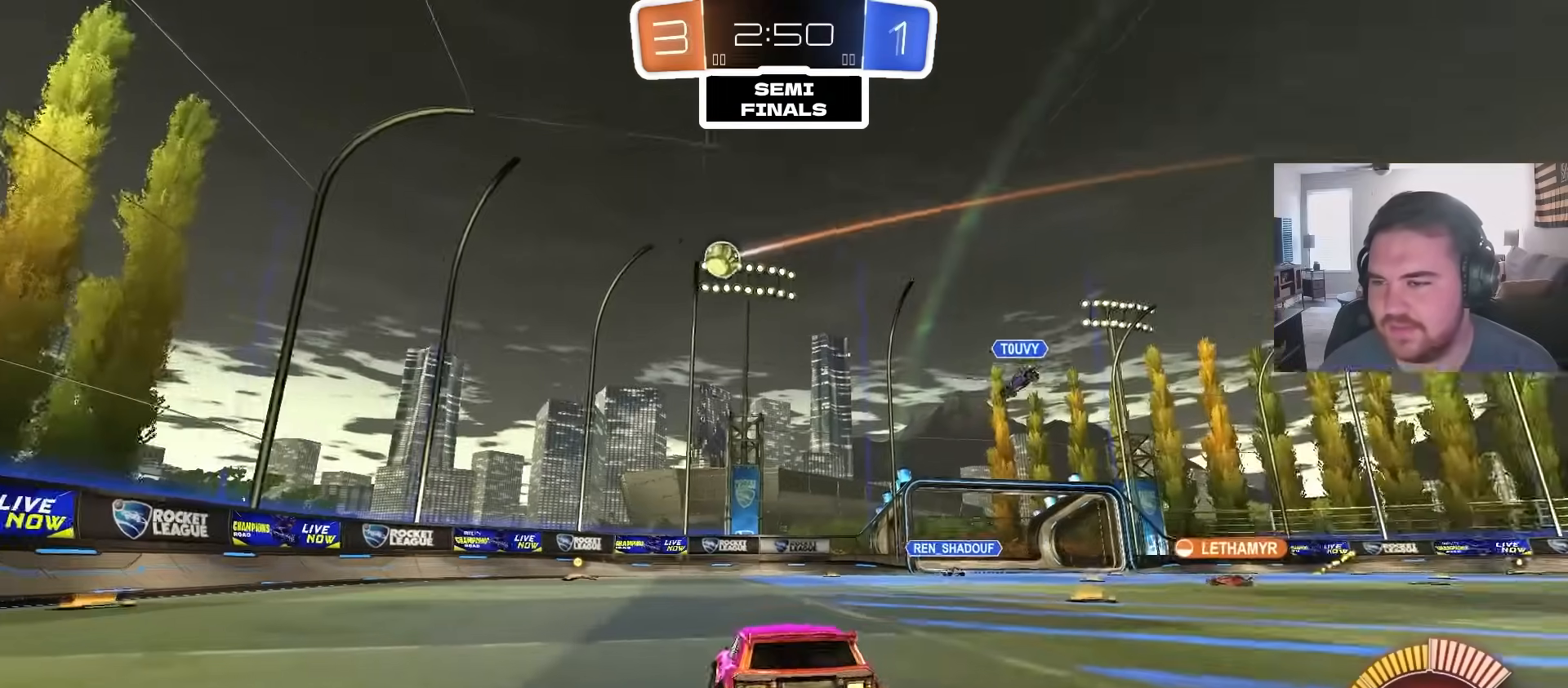
{"buttons": ["R2"], "left_stick": "center", "right_stick": "center", "events": [[417, "R2", "down"], [433, "L2", "up"]]}
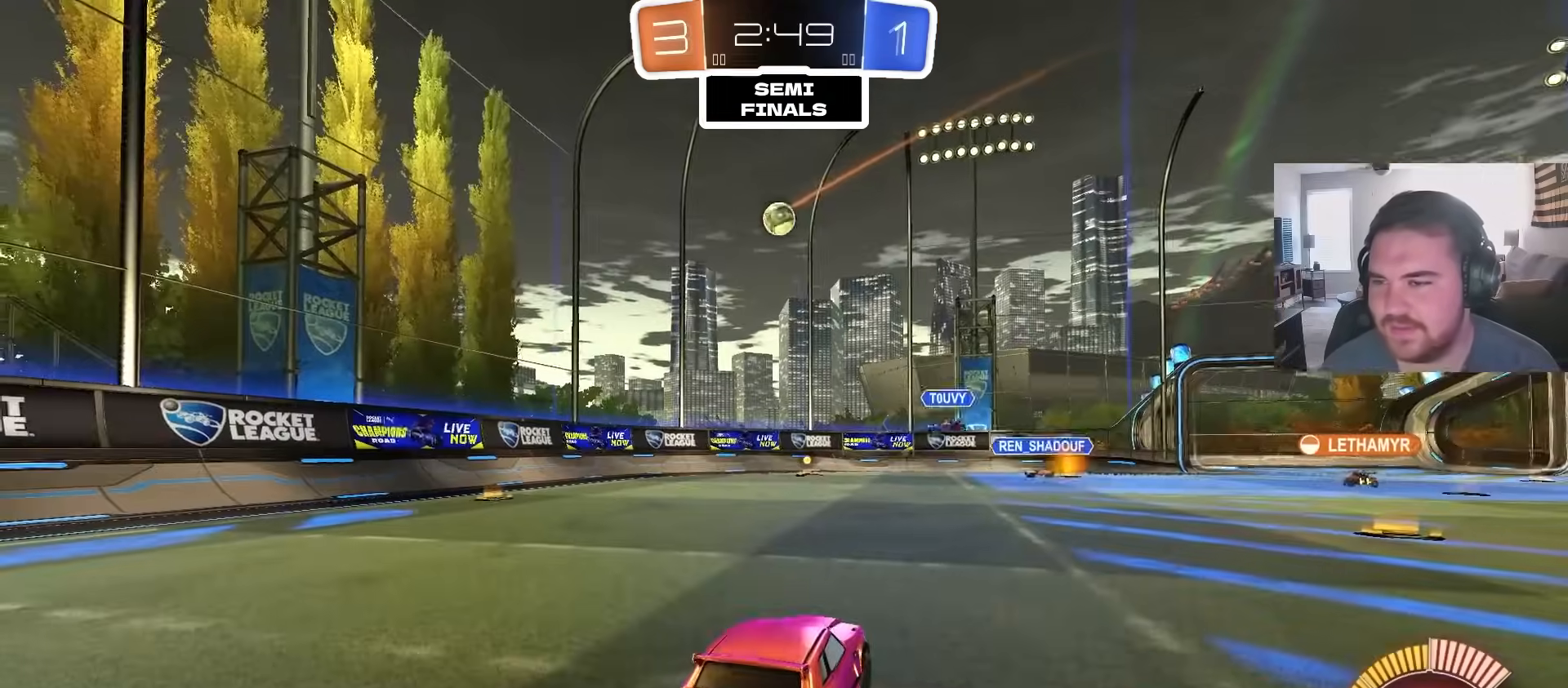
{"buttons": ["R2"], "left_stick": "center", "right_stick": "center", "events": [[83, "left_stick", "right"], [450, "left_stick", "center"]]}
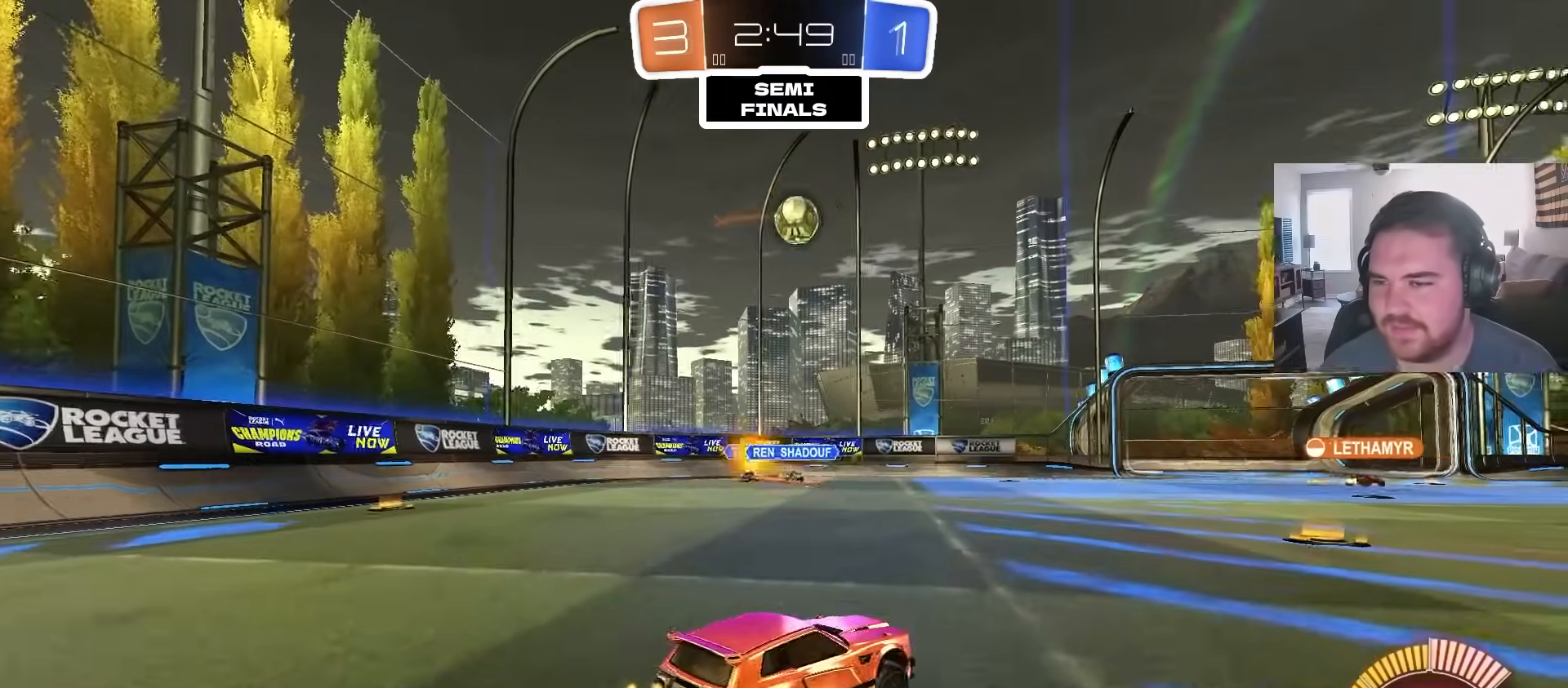
{"buttons": ["CIRCLE", "R1"], "left_stick": "center", "right_stick": "center", "events": [[17, "CIRCLE", "down"], [33, "left_stick", "left"], [100, "left_stick", "center"], [133, "CIRCLE", "up"], [333, "CROSS", "down"], [367, "R2", "up"], [400, "R1", "down"], [400, "left_stick", "right"], [417, "CIRCLE", "down"], [450, "CROSS", "up"], [483, "left_stick", "center"]]}
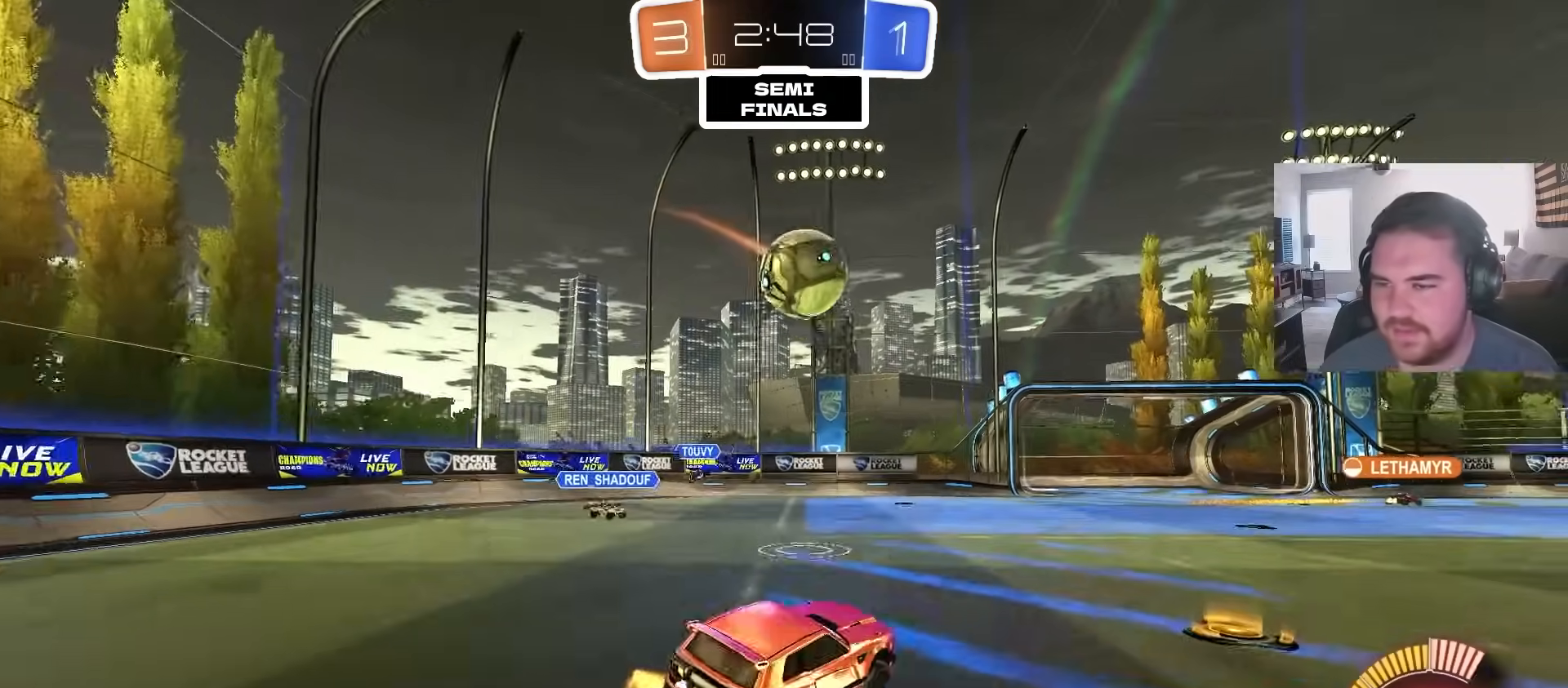
{"buttons": ["L1"], "left_stick": "up-left", "right_stick": "center", "events": [[167, "left_stick", "up"], [250, "R1", "up"], [300, "left_stick", "center"], [350, "left_stick", "down-left"], [367, "L1", "down"], [383, "CIRCLE", "up"], [433, "left_stick", "up-left"]]}
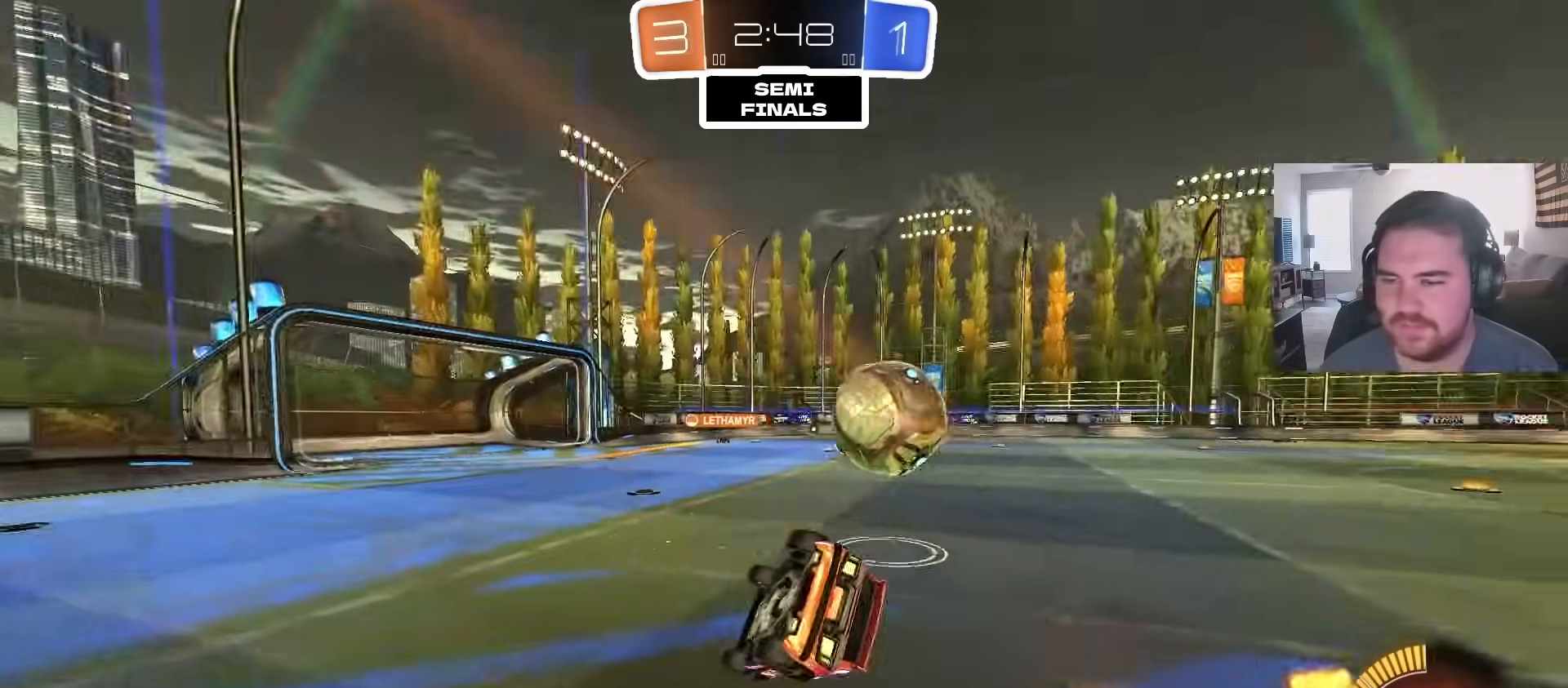
{"buttons": ["L2"], "left_stick": "right", "right_stick": "center", "events": [[117, "left_stick", "down-left"], [250, "L1", "up"], [267, "R2", "down"], [350, "R2", "up"], [383, "L2", "down"], [417, "left_stick", "center"], [467, "left_stick", "right"]]}
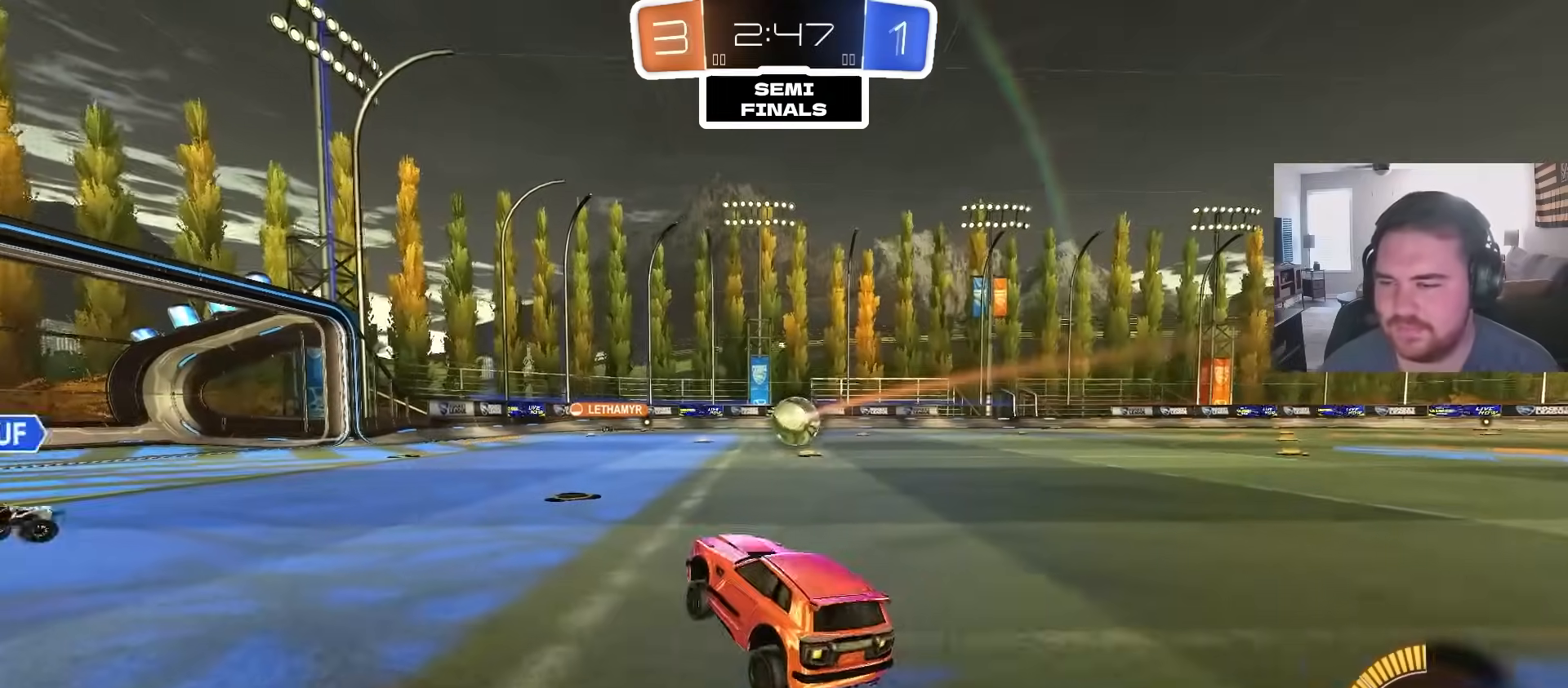
{"buttons": [], "left_stick": "center", "right_stick": "center", "events": [[17, "left_stick", "up-right"], [250, "L2", "up"], [300, "CROSS", "down"], [300, "left_stick", "down-right"], [483, "CROSS", "up"], [483, "left_stick", "center"]]}
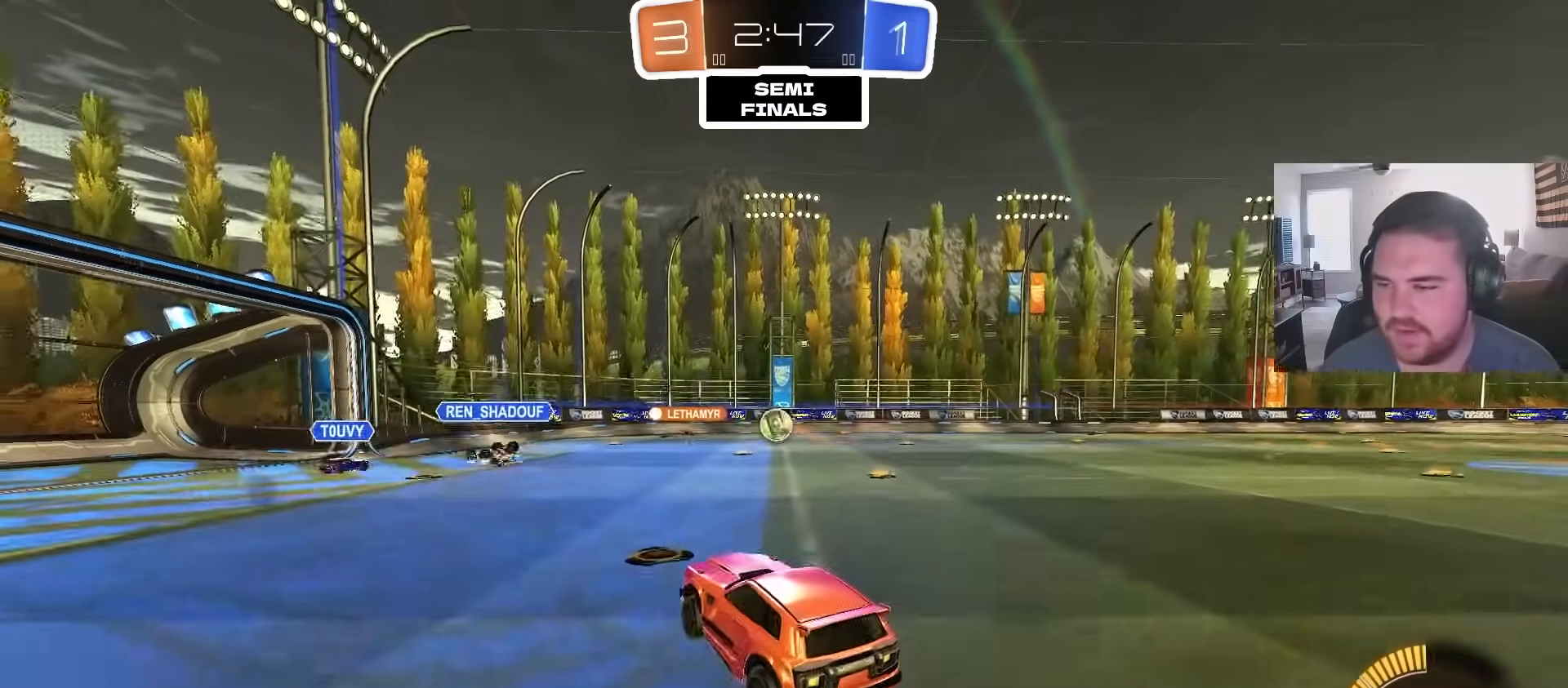
{"buttons": ["CIRCLE", "R1"], "left_stick": "down-right", "right_stick": "center", "events": [[17, "CROSS", "down"], [50, "left_stick", "down"], [117, "R1", "down"], [167, "CIRCLE", "down"], [183, "CROSS", "up"], [183, "left_stick", "left"], [283, "left_stick", "up"], [433, "left_stick", "down-left"], [500, "left_stick", "down-right"]]}
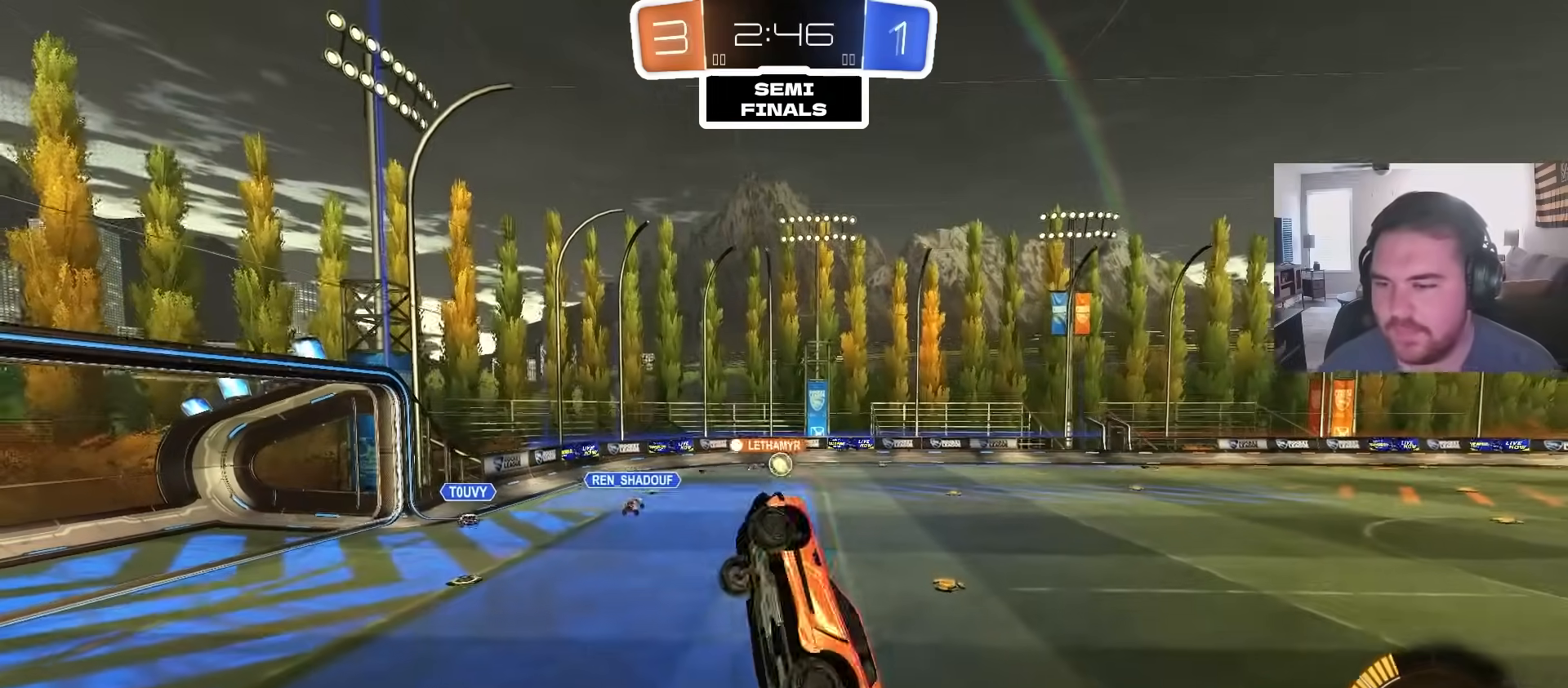
{"buttons": ["L1"], "left_stick": "down-left", "right_stick": "center", "events": [[100, "CIRCLE", "up"], [117, "left_stick", "up-right"], [217, "left_stick", "down"], [233, "R1", "up"], [367, "L1", "down"], [383, "left_stick", "left"], [483, "left_stick", "down-left"]]}
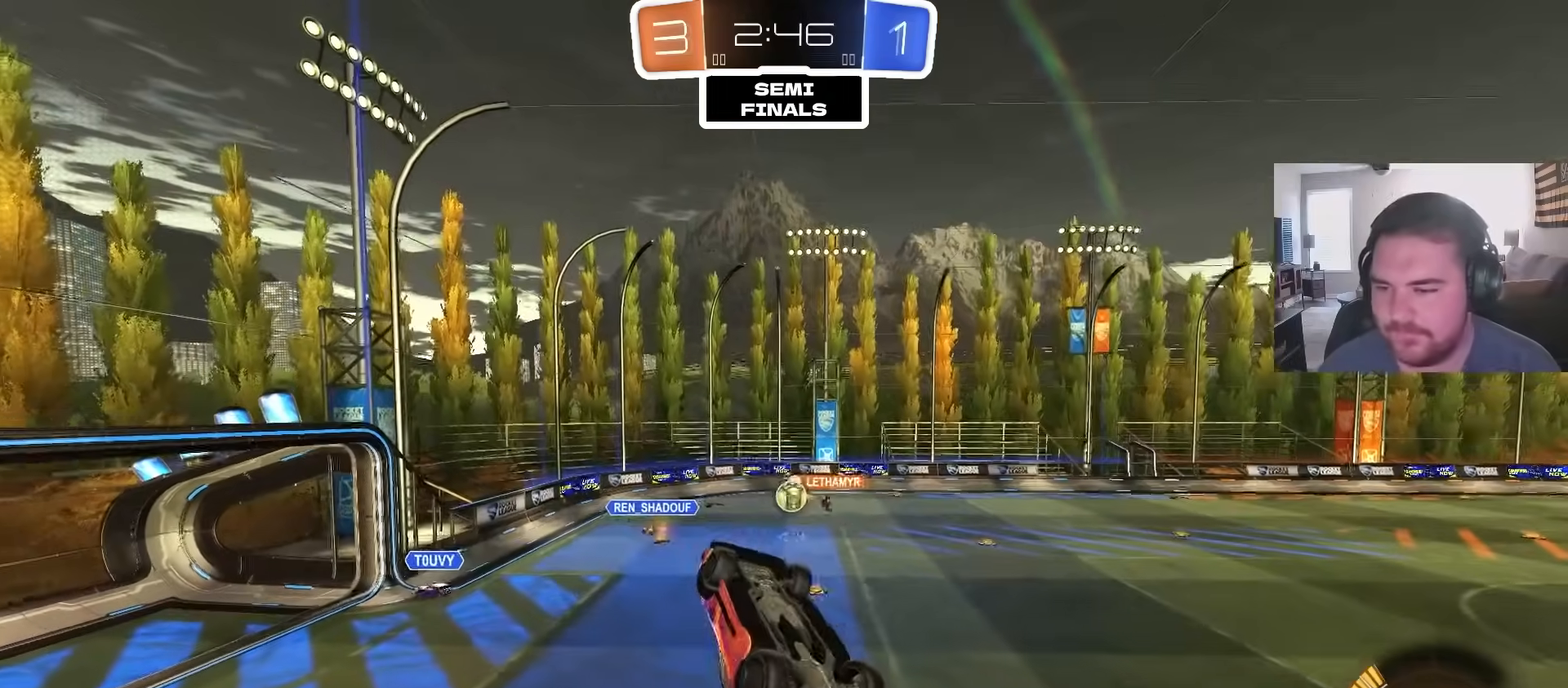
{"buttons": ["CIRCLE"], "left_stick": "center", "right_stick": "center", "events": [[33, "L1", "up"], [217, "CIRCLE", "down"], [367, "left_stick", "center"]]}
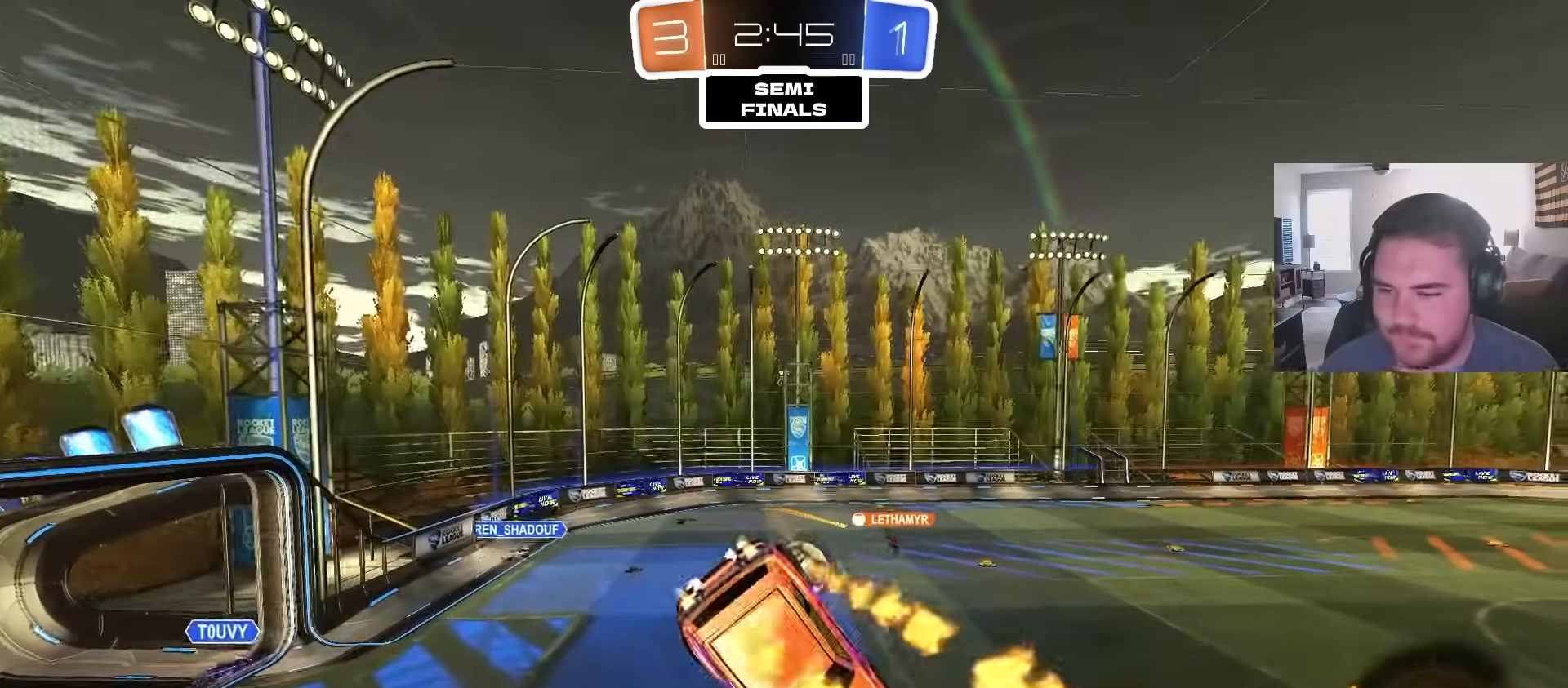
{"buttons": [], "left_stick": "center", "right_stick": "center", "events": [[17, "TRIANGLE", "down"], [100, "left_stick", "left"], [117, "TRIANGLE", "up"], [183, "L1", "down"], [233, "TRIANGLE", "down"], [283, "L1", "up"], [333, "TRIANGLE", "up"], [333, "left_stick", "center"], [350, "CIRCLE", "up"]]}
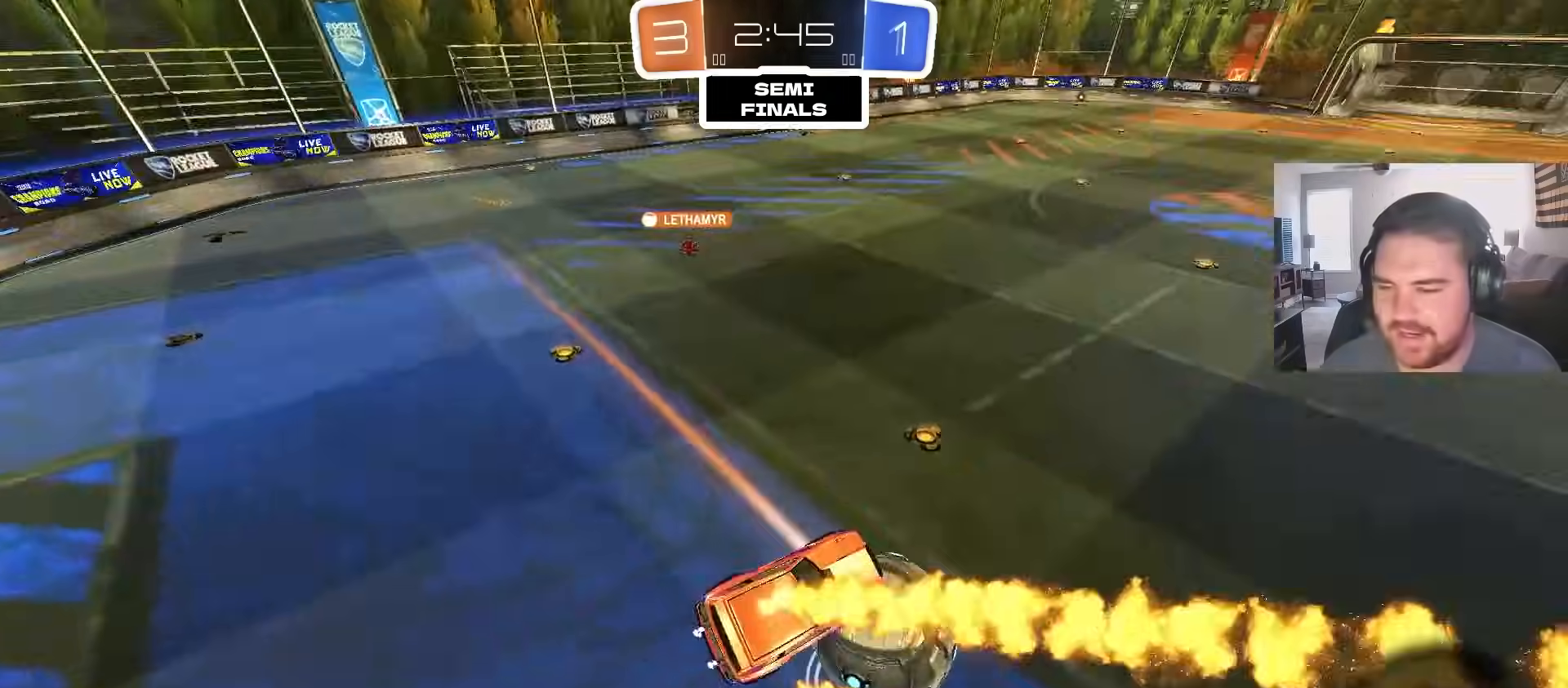
{"buttons": ["R2"], "left_stick": "center", "right_stick": "center", "events": [[17, "right_stick", "down"], [50, "R2", "down"], [167, "right_stick", "center"]]}
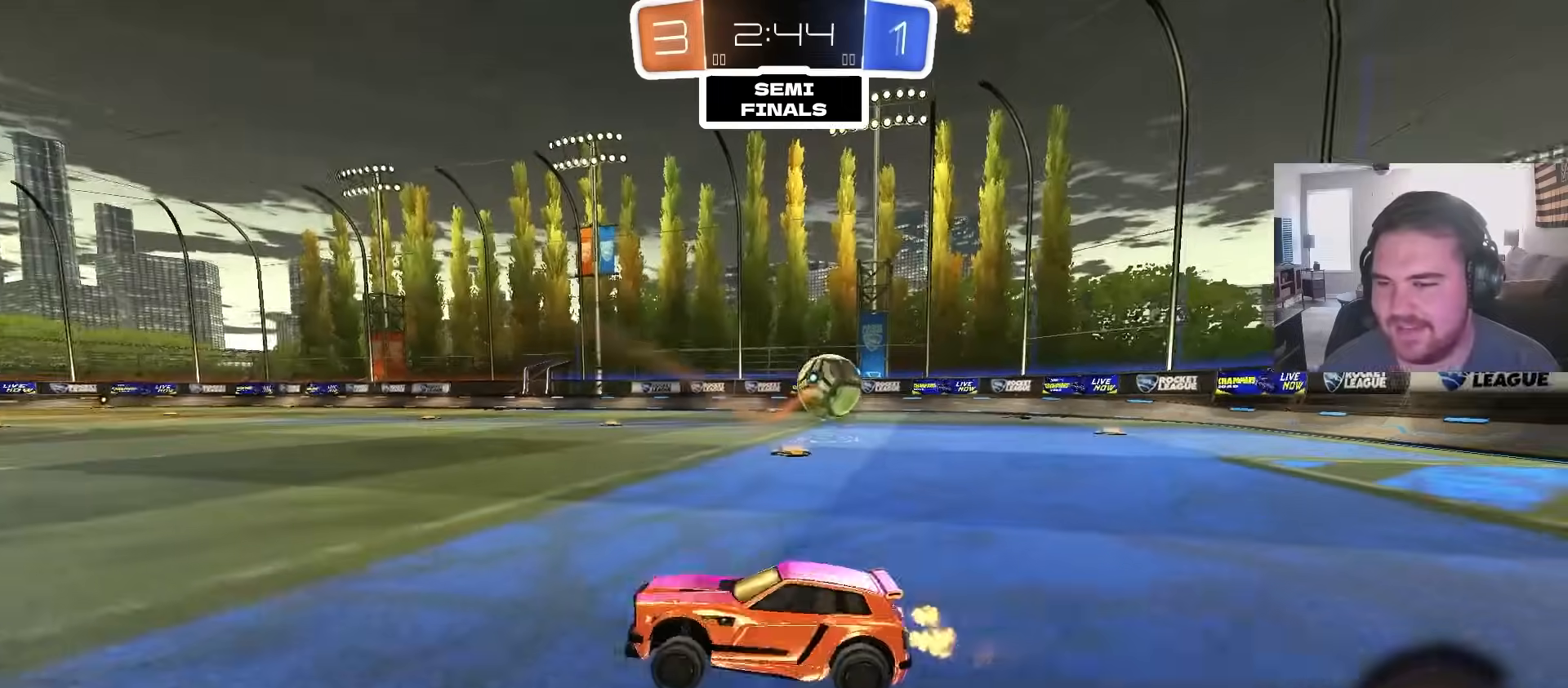
{"buttons": ["R2"], "left_stick": "up-right", "right_stick": "center", "events": [[350, "left_stick", "up-right"]]}
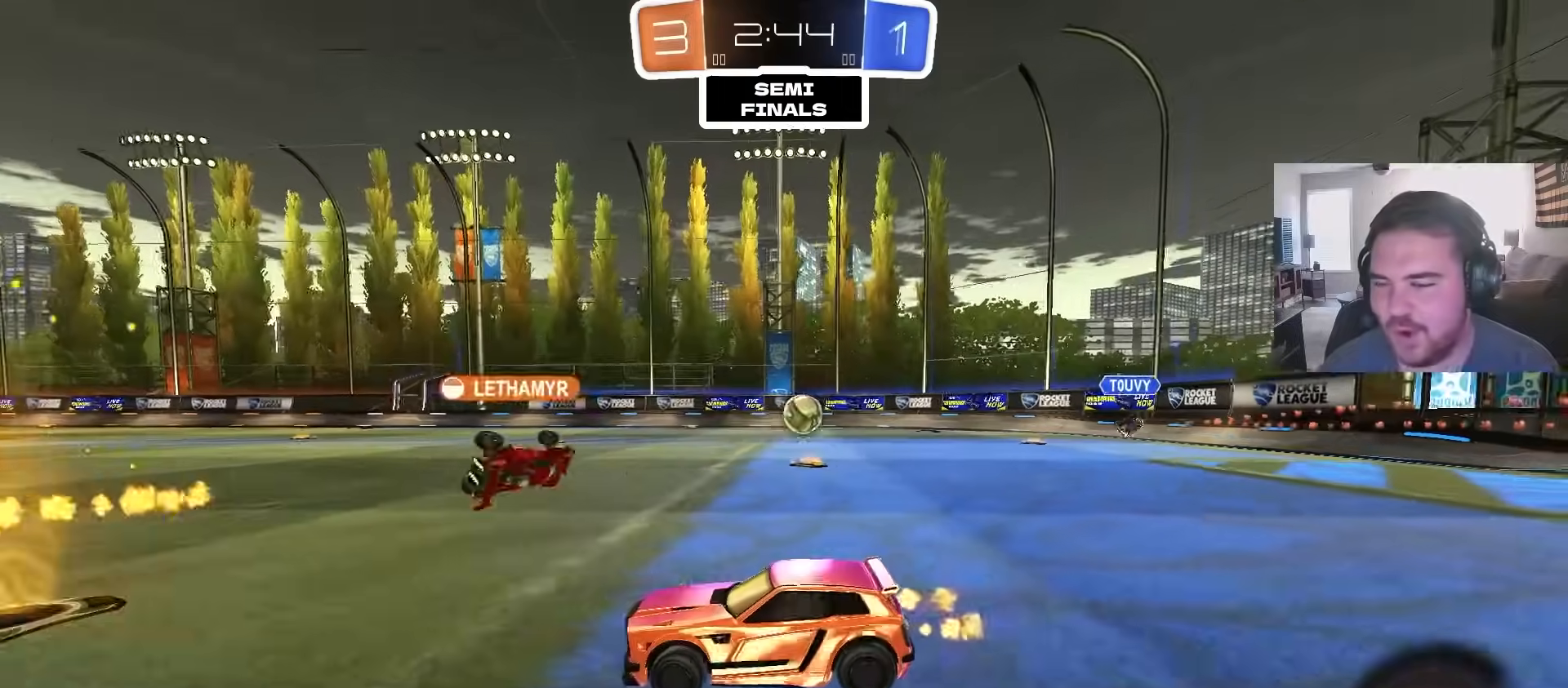
{"buttons": ["TRIANGLE", "R2"], "left_stick": "right", "right_stick": "center", "events": [[50, "left_stick", "center"], [383, "CIRCLE", "down"], [433, "left_stick", "right"], [500, "CIRCLE", "up"], [500, "TRIANGLE", "down"]]}